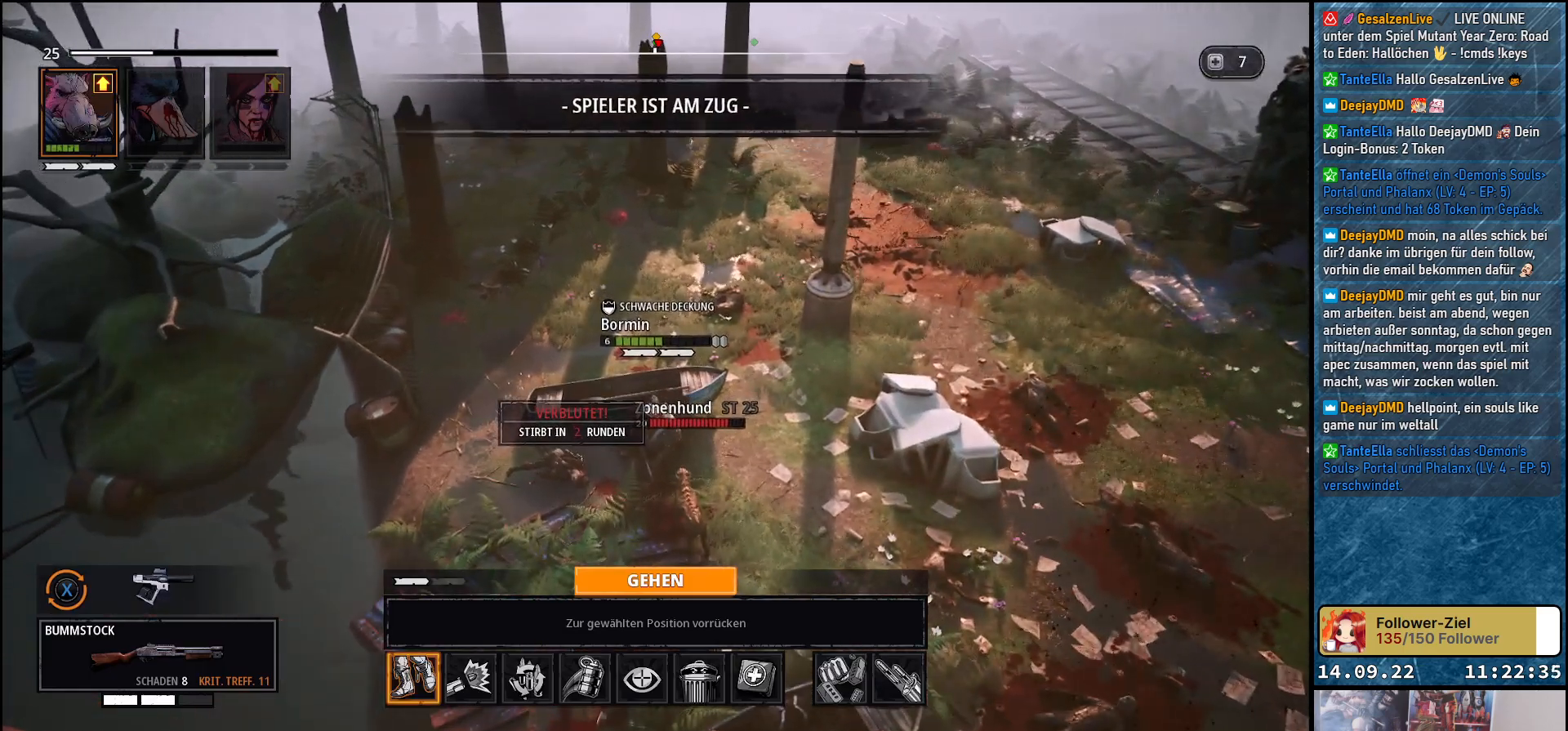
Gameplay with a controller (Xbox layout); each line is a JSON object with the inputs held at the frame after it. "events" lists button and stick changes between this image and that frame as [ms after this image, input, new state], when the widget could be followed in between.
{"buttons": ["DPAD_RIGHT"], "left_stick": "center", "right_stick": "center", "events": [[400, "DPAD_RIGHT", "down"]]}
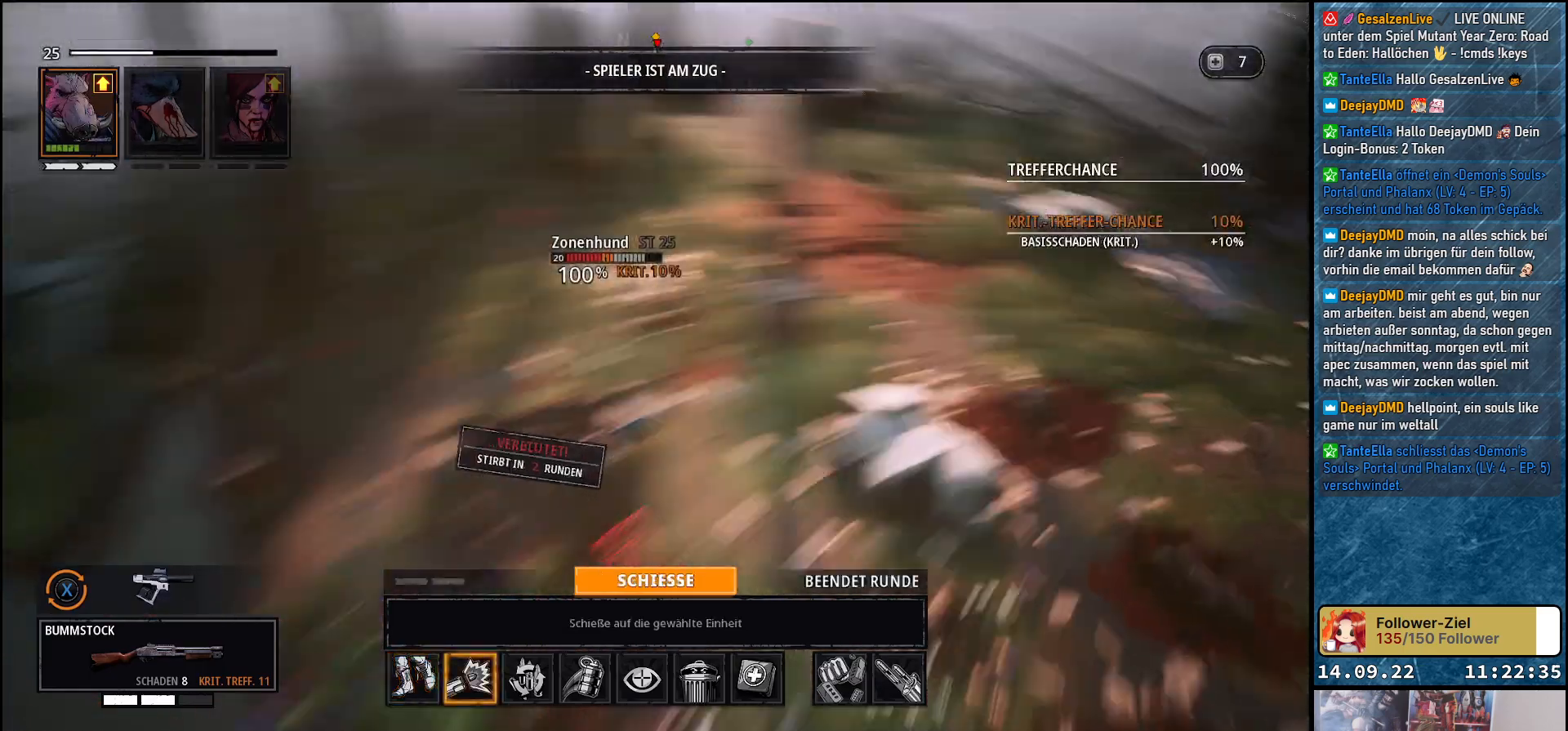
{"buttons": [], "left_stick": "center", "right_stick": "center", "events": [[33, "DPAD_RIGHT", "up"]]}
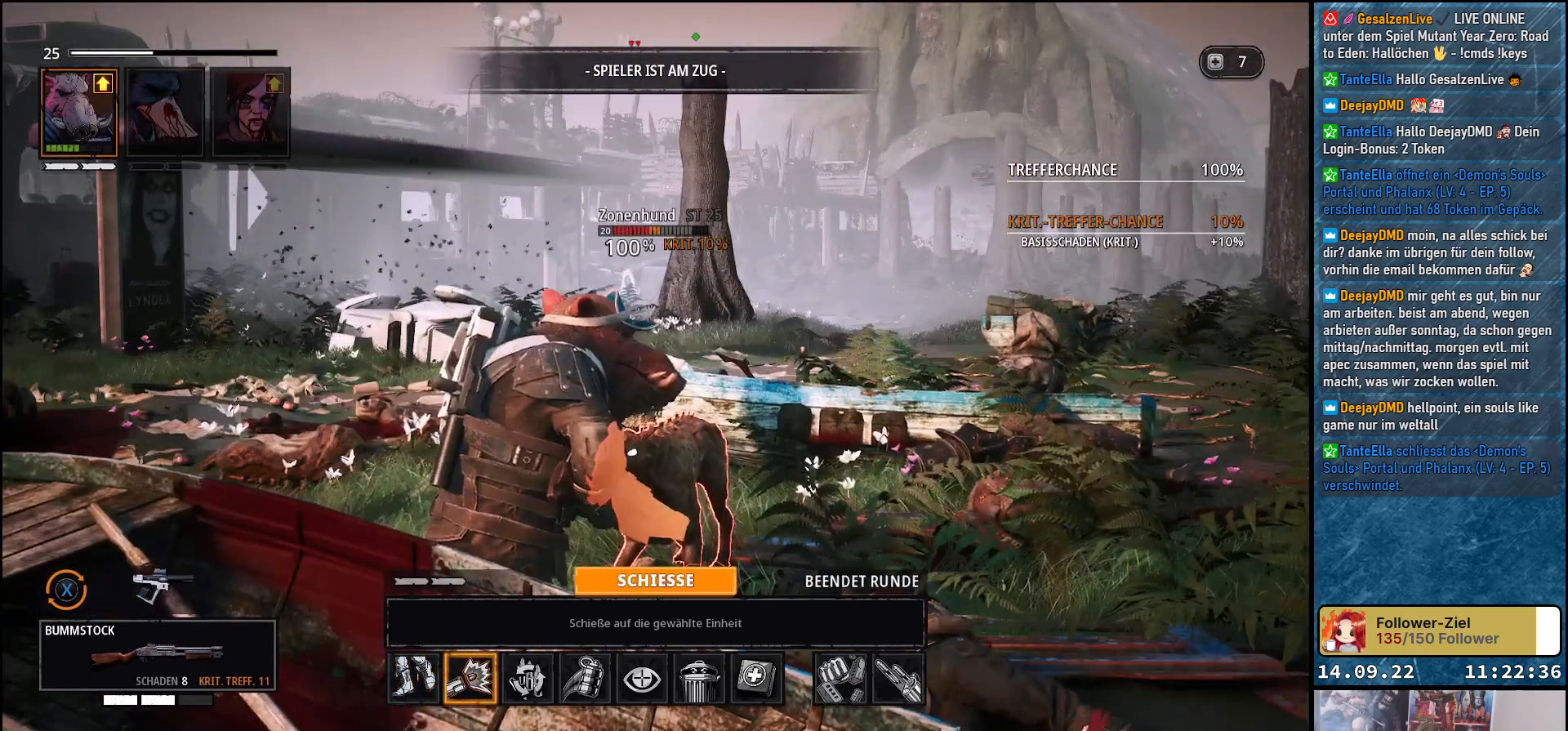
{"buttons": [], "left_stick": "center", "right_stick": "center", "events": []}
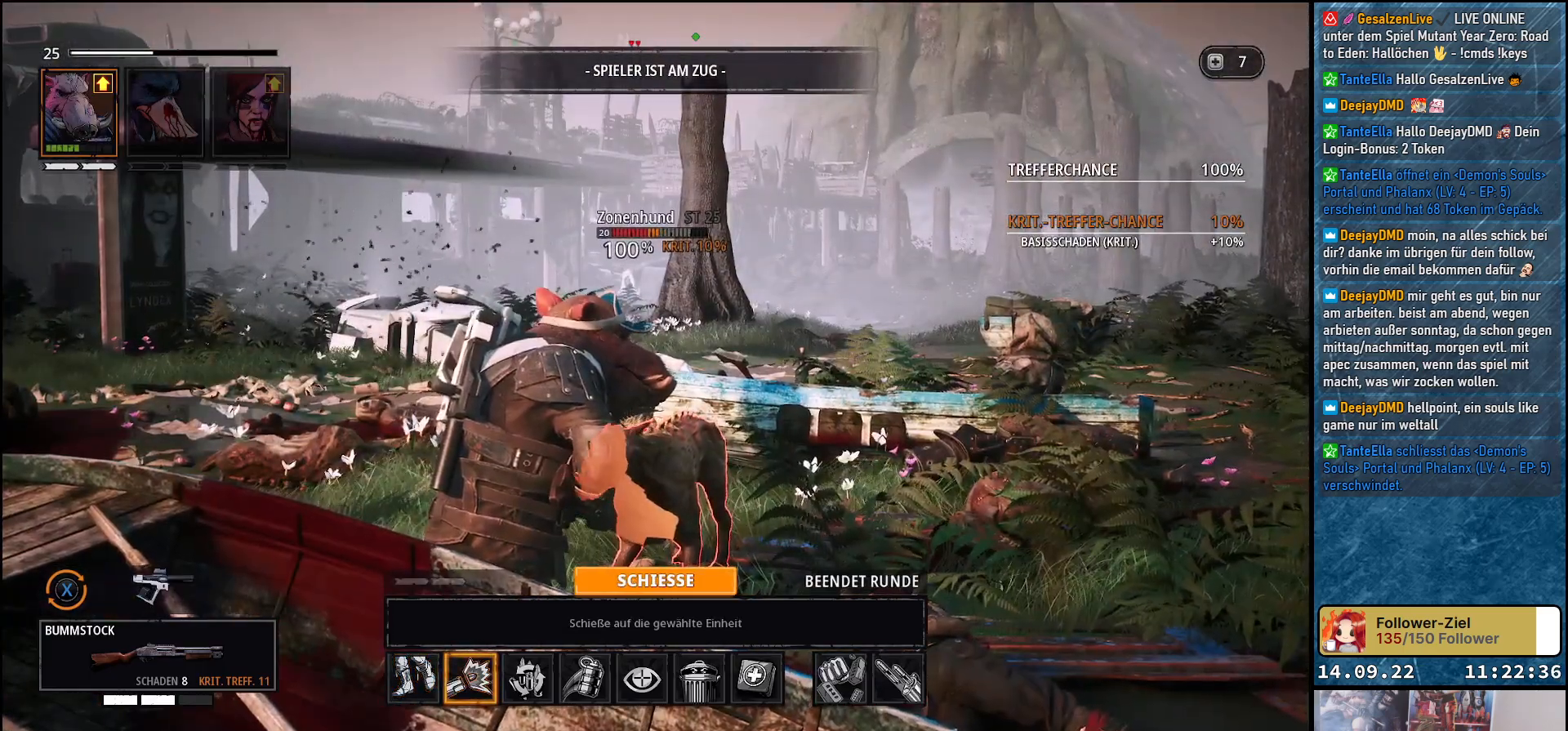
{"buttons": [], "left_stick": "center", "right_stick": "center", "events": [[117, "A", "down"], [283, "A", "up"]]}